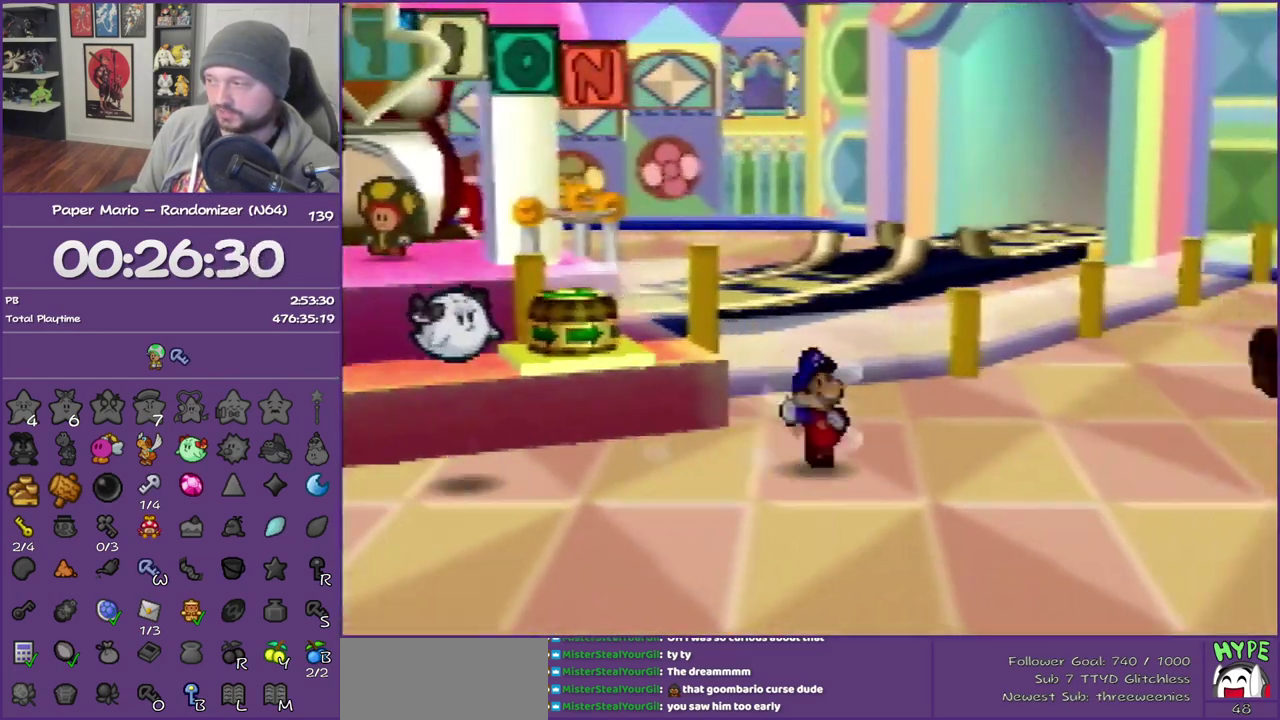
Gameplay with a controller (Nintendo layout); each line is a JSON object with the inputs held at the frame after it. "events" lists button and stick changes between this image and that frame as [ms after this image, input, new state], when the widget could be followed in between. This overlay highlights the sticks when they move; stick clicks (L3) are not distinguishable. Not read: L3 R3.
{"buttons": [], "left_stick": "up-right", "events": [[17, "Z", "up"], [317, "left_stick", "up-right"], [367, "A", "down"], [500, "A", "up"]]}
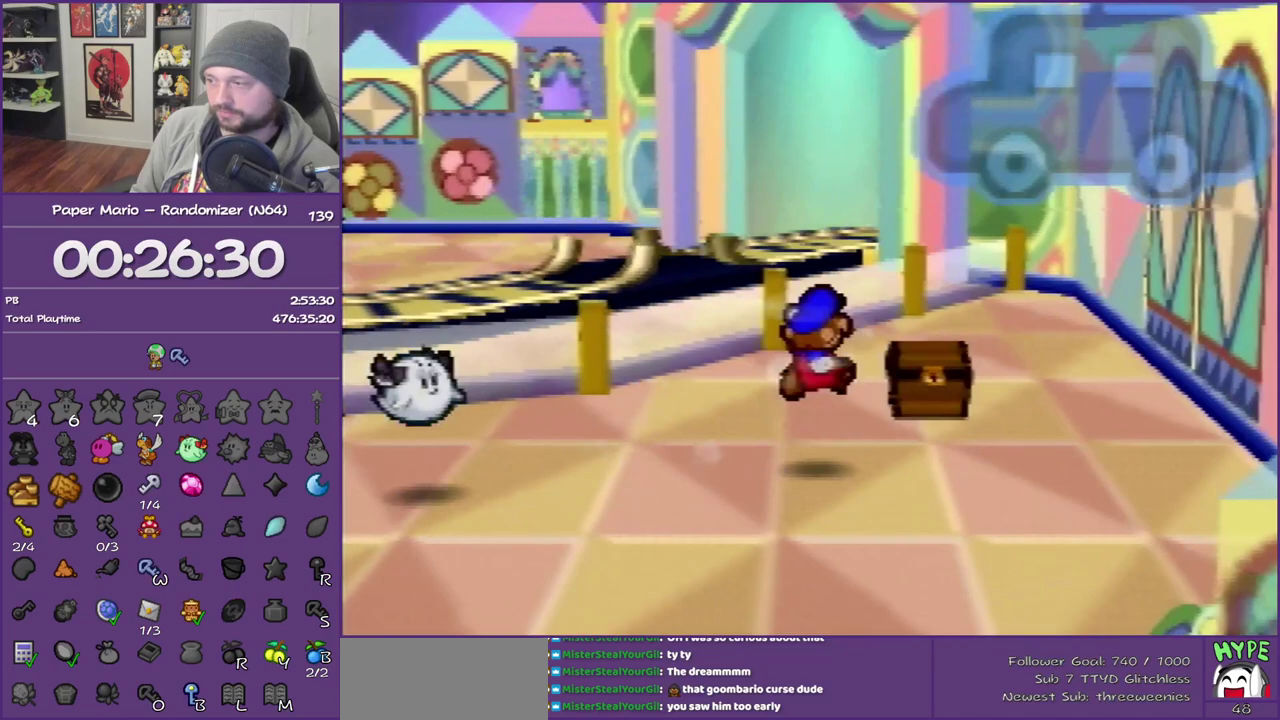
{"buttons": ["A"], "left_stick": "up", "events": [[117, "left_stick", "up"], [433, "A", "down"]]}
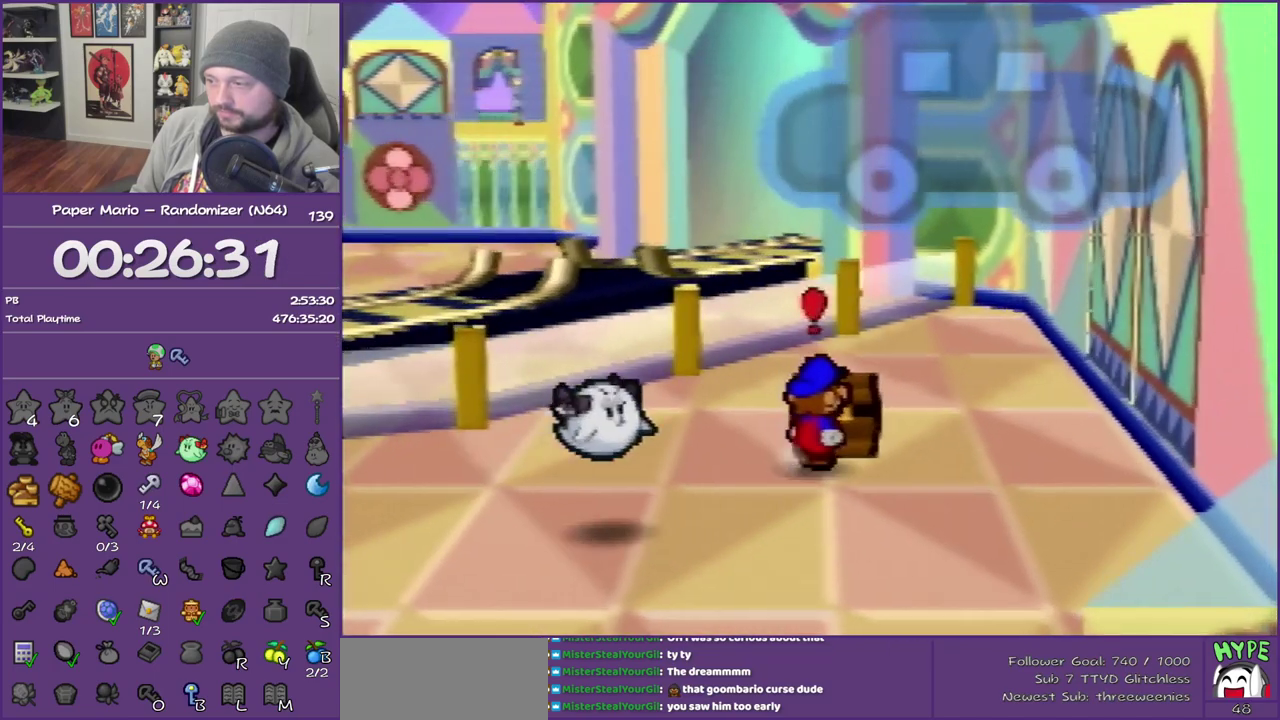
{"buttons": ["B"], "left_stick": "center", "events": [[50, "left_stick", "center"], [83, "A", "up"], [83, "B", "down"]]}
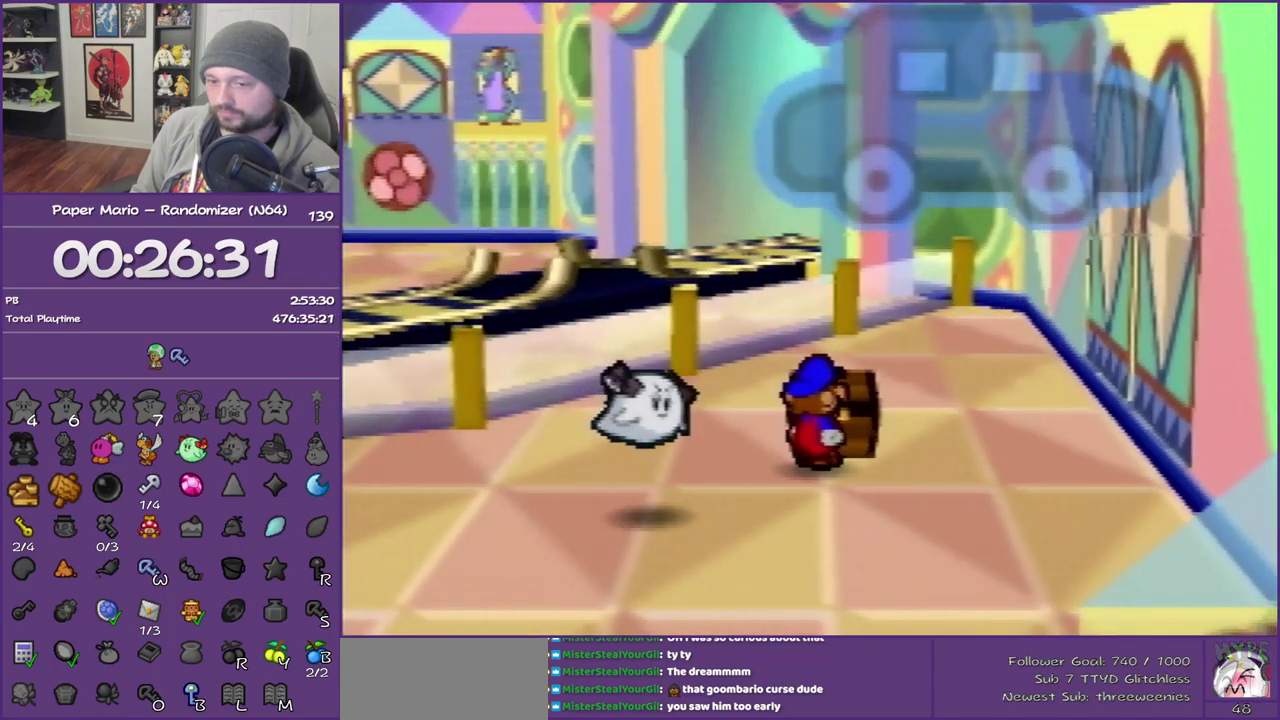
{"buttons": ["B"], "left_stick": "center", "events": []}
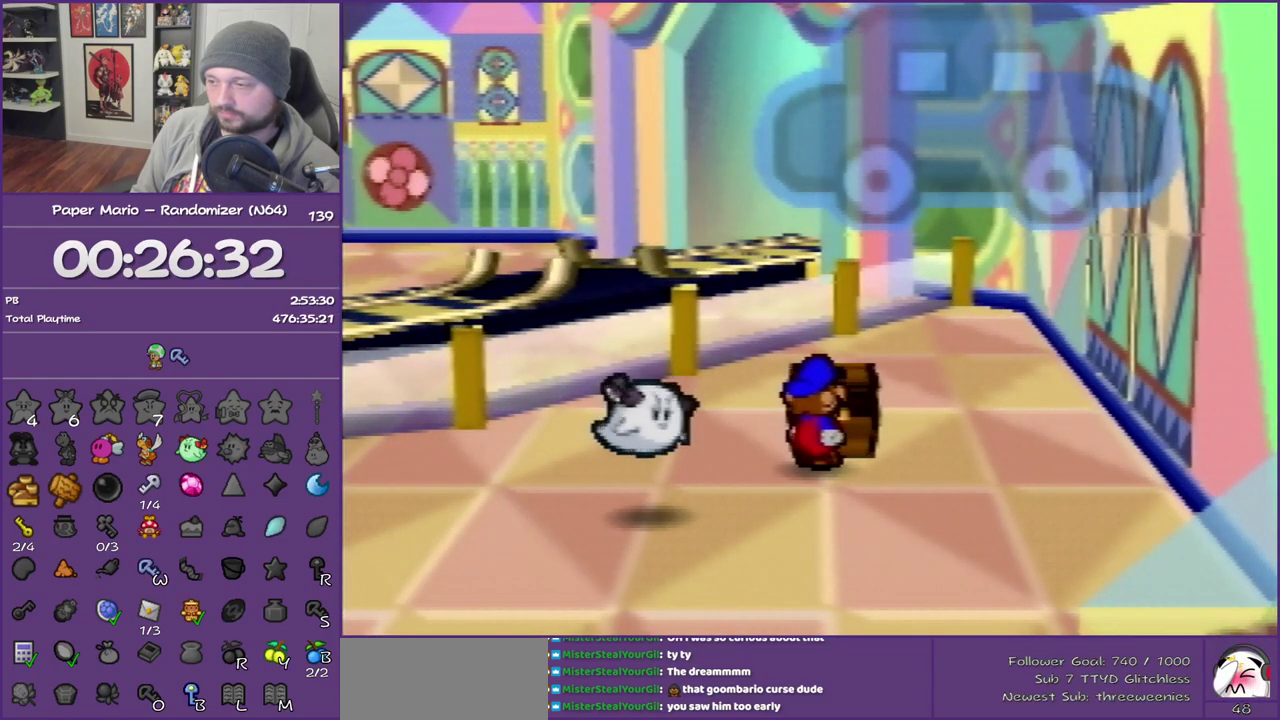
{"buttons": ["B"], "left_stick": "center", "events": []}
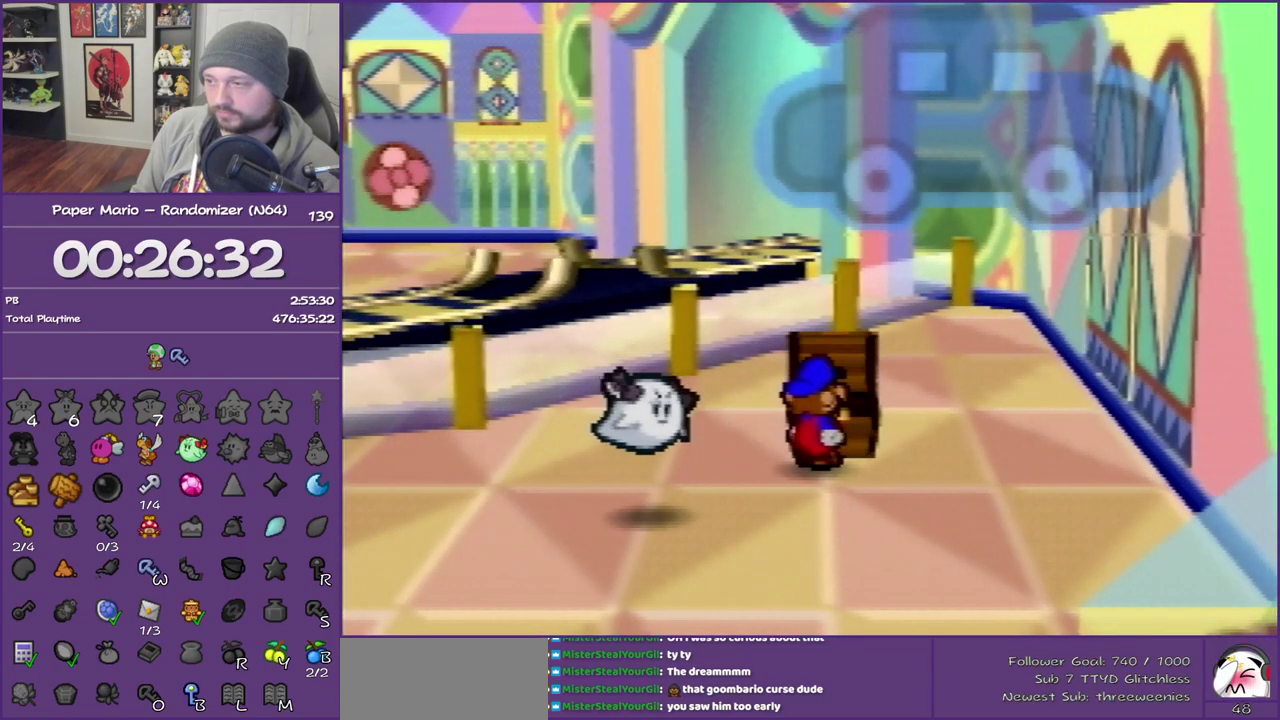
{"buttons": ["A", "B"], "left_stick": "down", "events": [[117, "left_stick", "down-left"], [183, "A", "down"], [250, "left_stick", "down"]]}
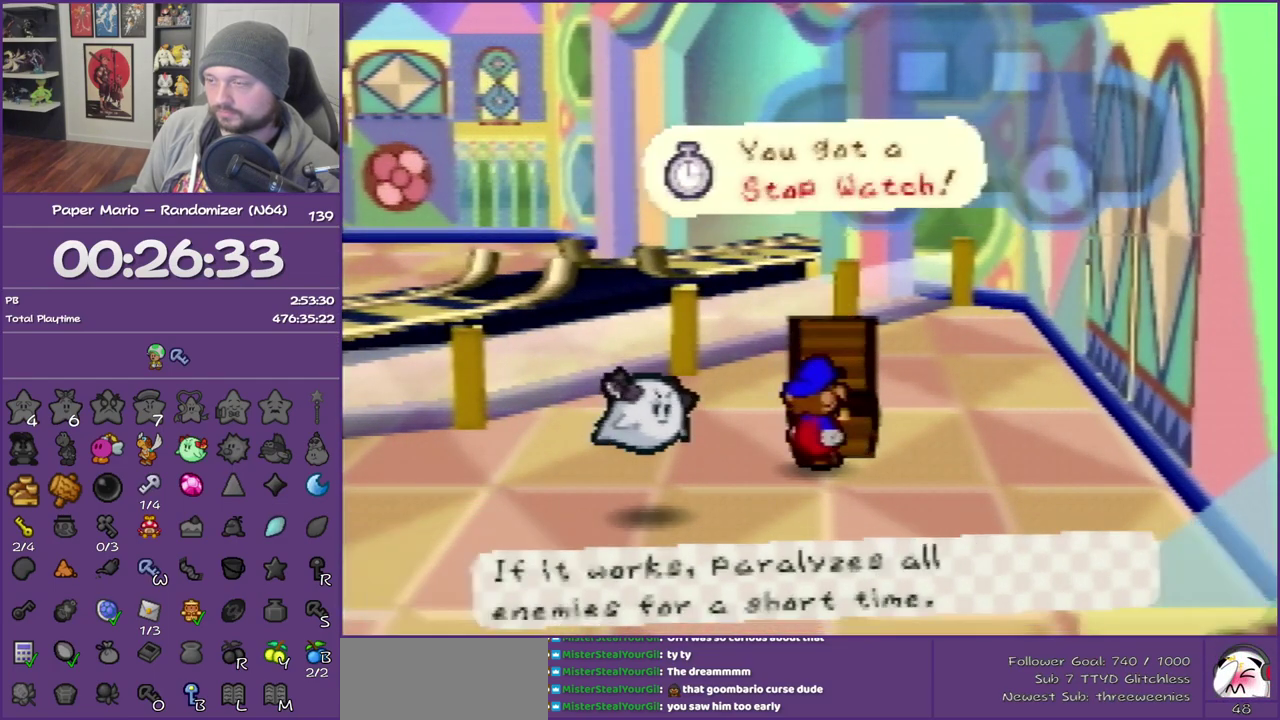
{"buttons": [], "left_stick": "down", "events": [[33, "A", "up"], [33, "B", "up"]]}
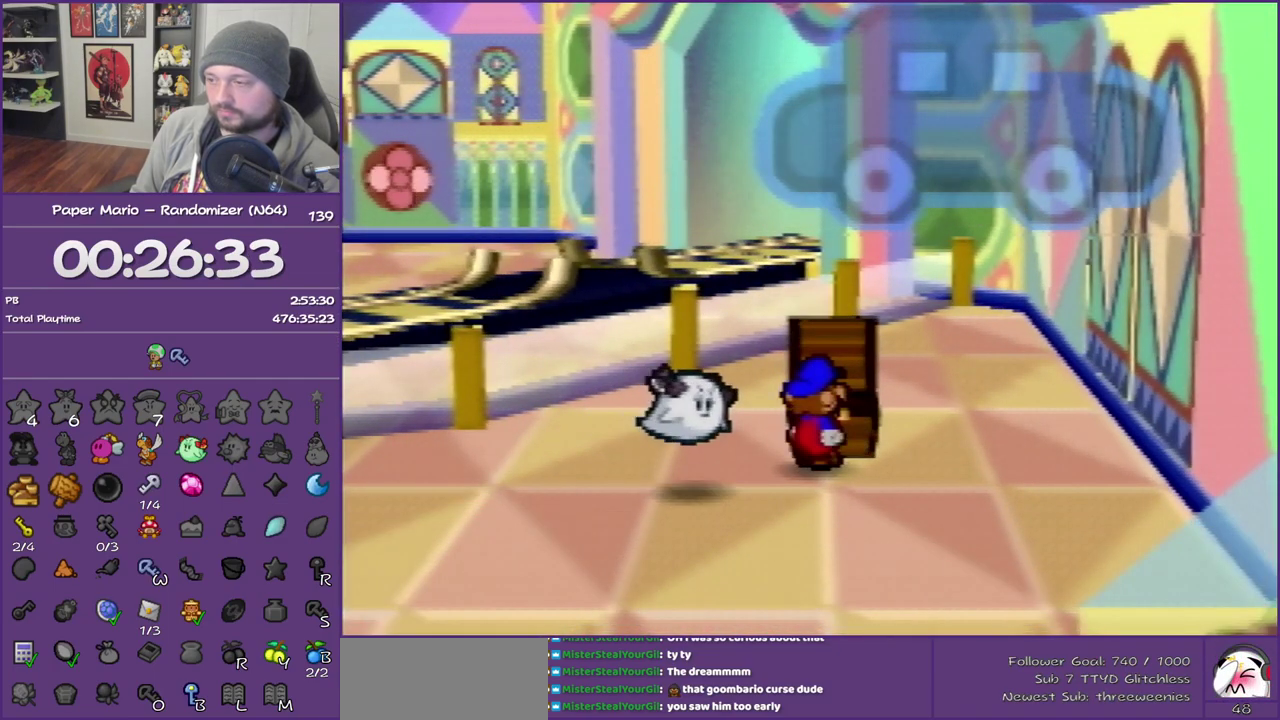
{"buttons": [], "left_stick": "down", "events": []}
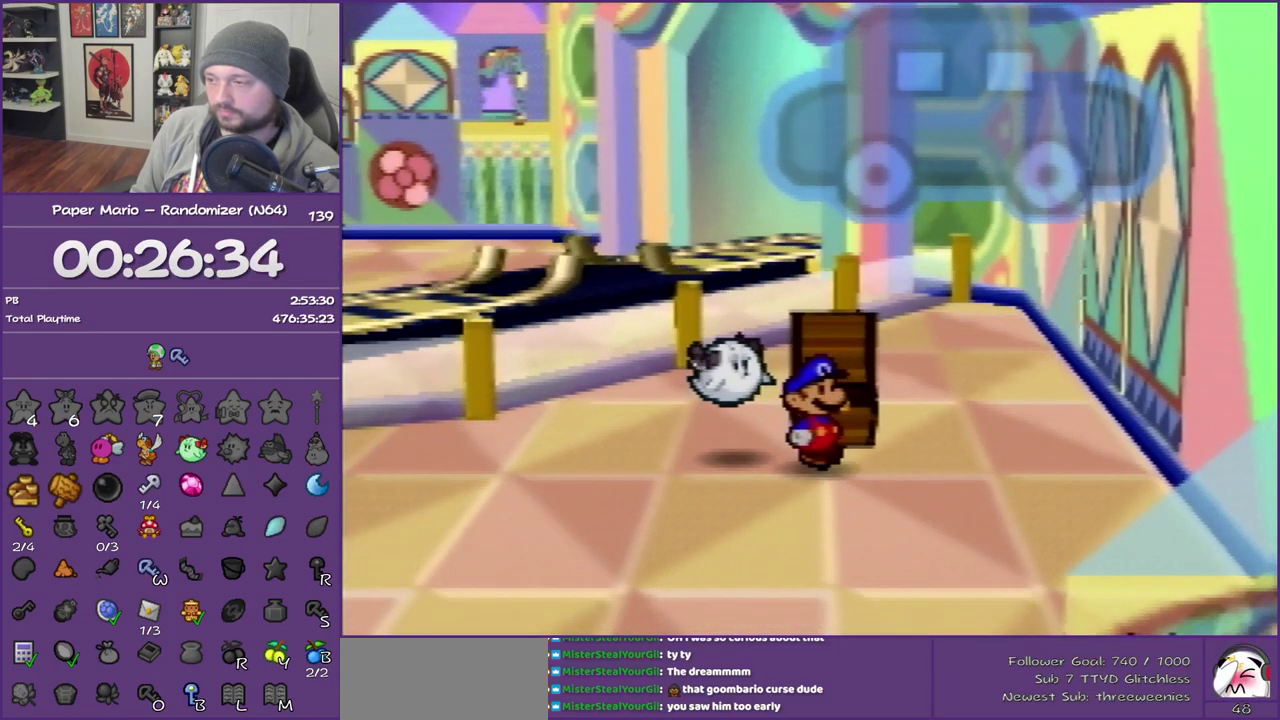
{"buttons": [], "left_stick": "down", "events": []}
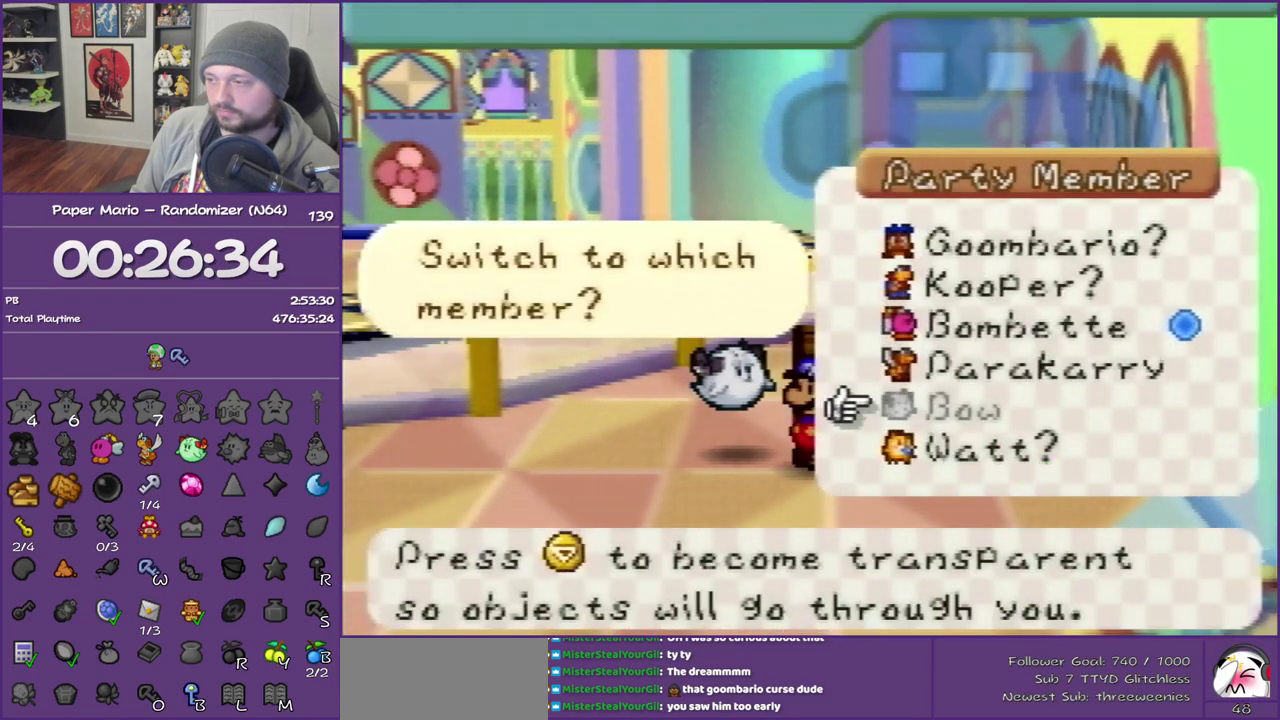
{"buttons": [], "left_stick": "down", "events": [[50, "left_stick", "up"], [200, "A", "down"], [233, "left_stick", "center"], [317, "A", "up"], [483, "left_stick", "down"]]}
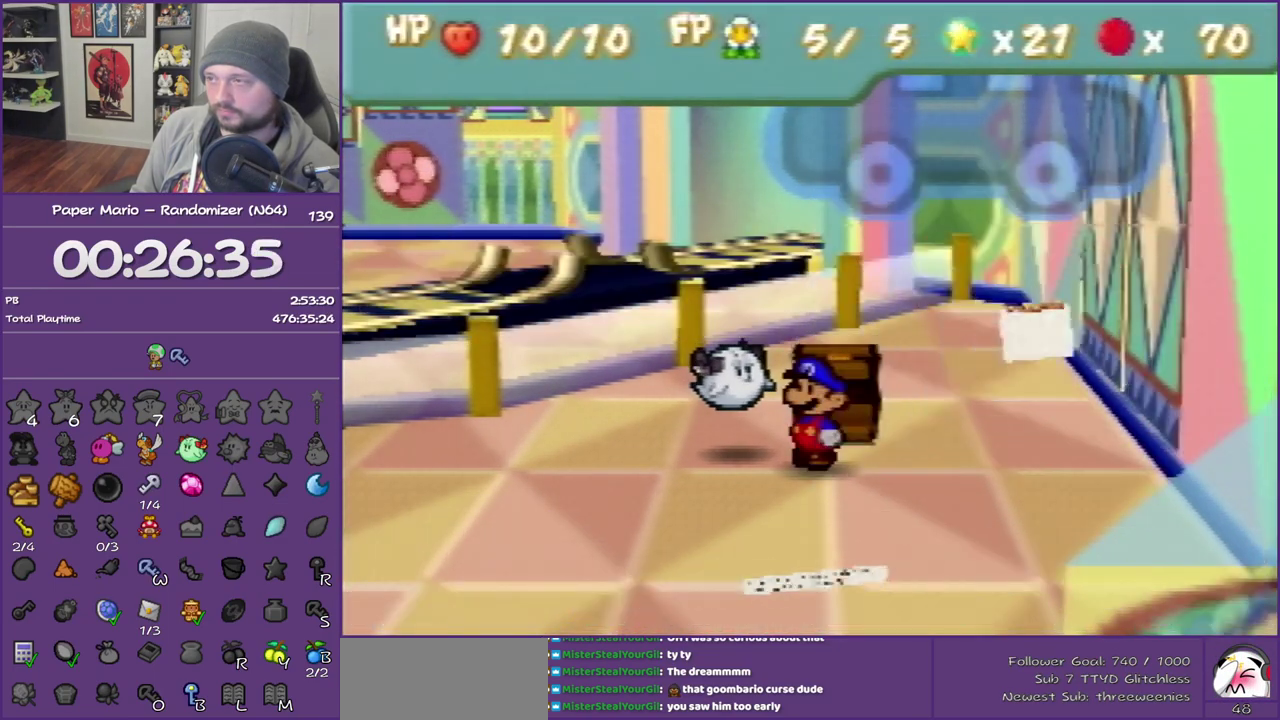
{"buttons": [], "left_stick": "down", "events": []}
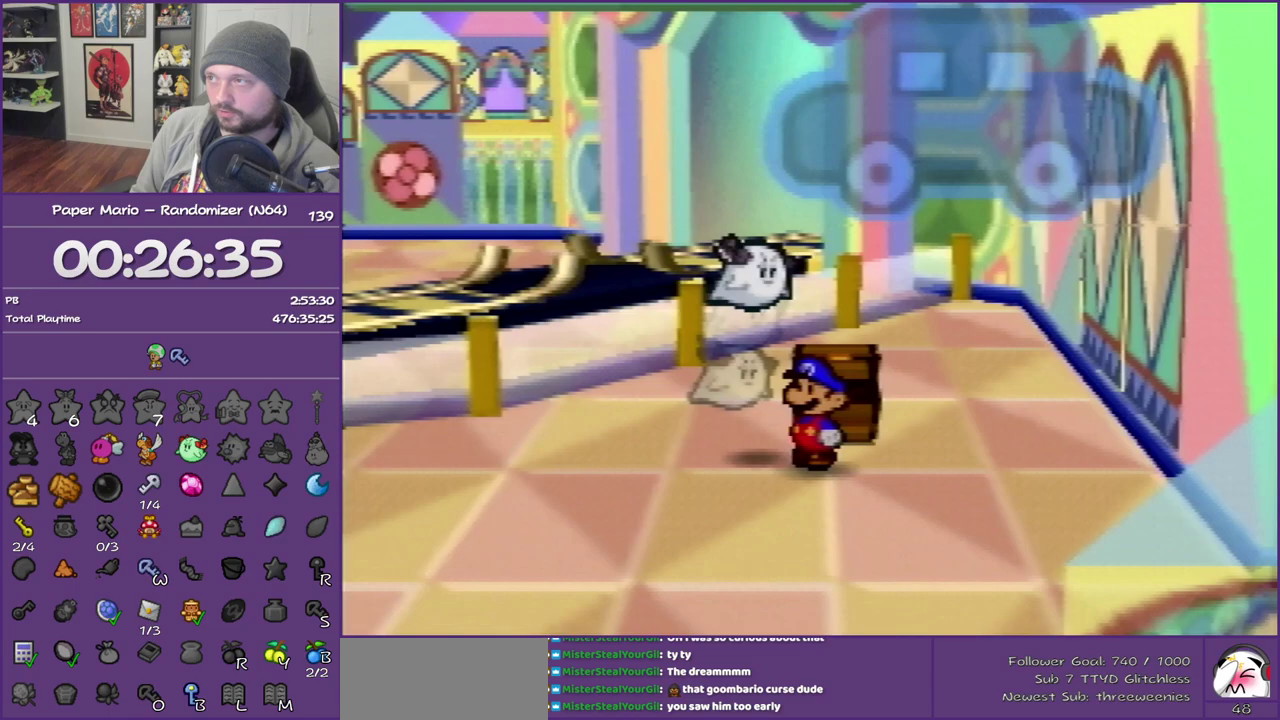
{"buttons": ["Z"], "left_stick": "down", "events": [[100, "Z", "down"], [217, "Z", "up"], [500, "Z", "down"]]}
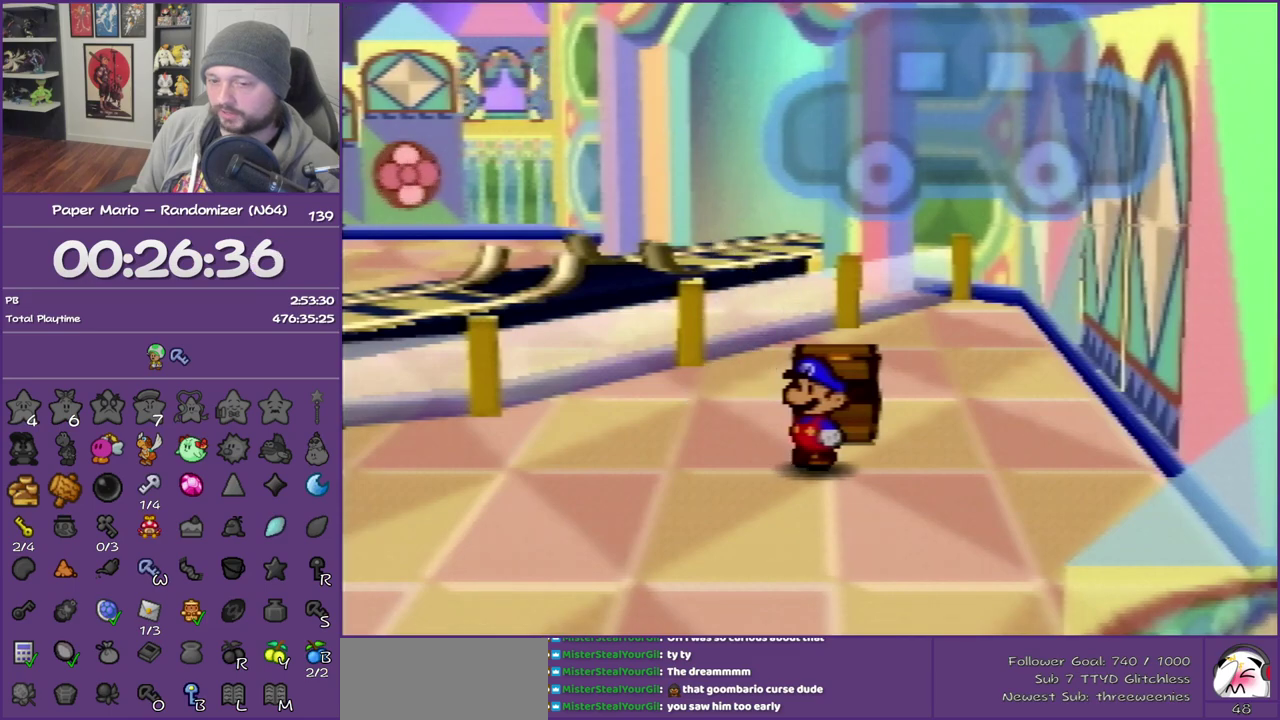
{"buttons": ["Z"], "left_stick": "down", "events": [[167, "Z", "up"], [233, "Z", "down"], [350, "Z", "up"], [417, "Z", "down"]]}
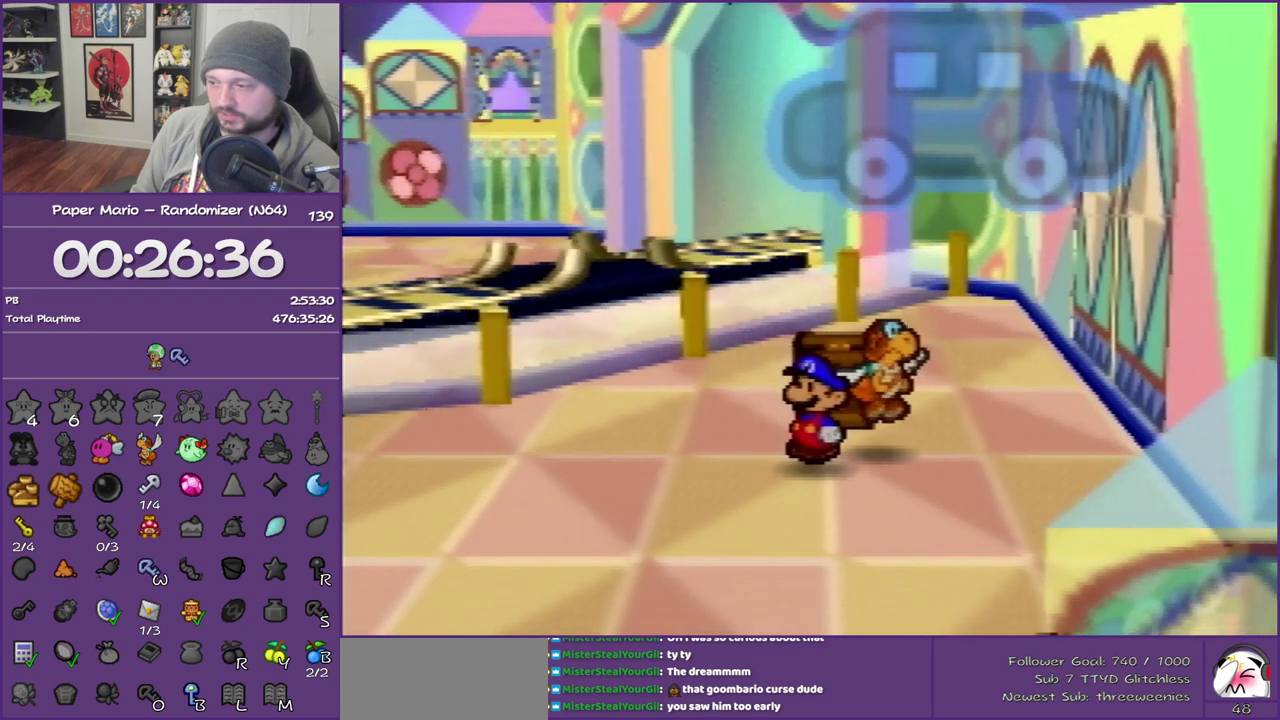
{"buttons": ["A"], "left_stick": "down", "events": [[383, "Z", "up"], [450, "A", "down"]]}
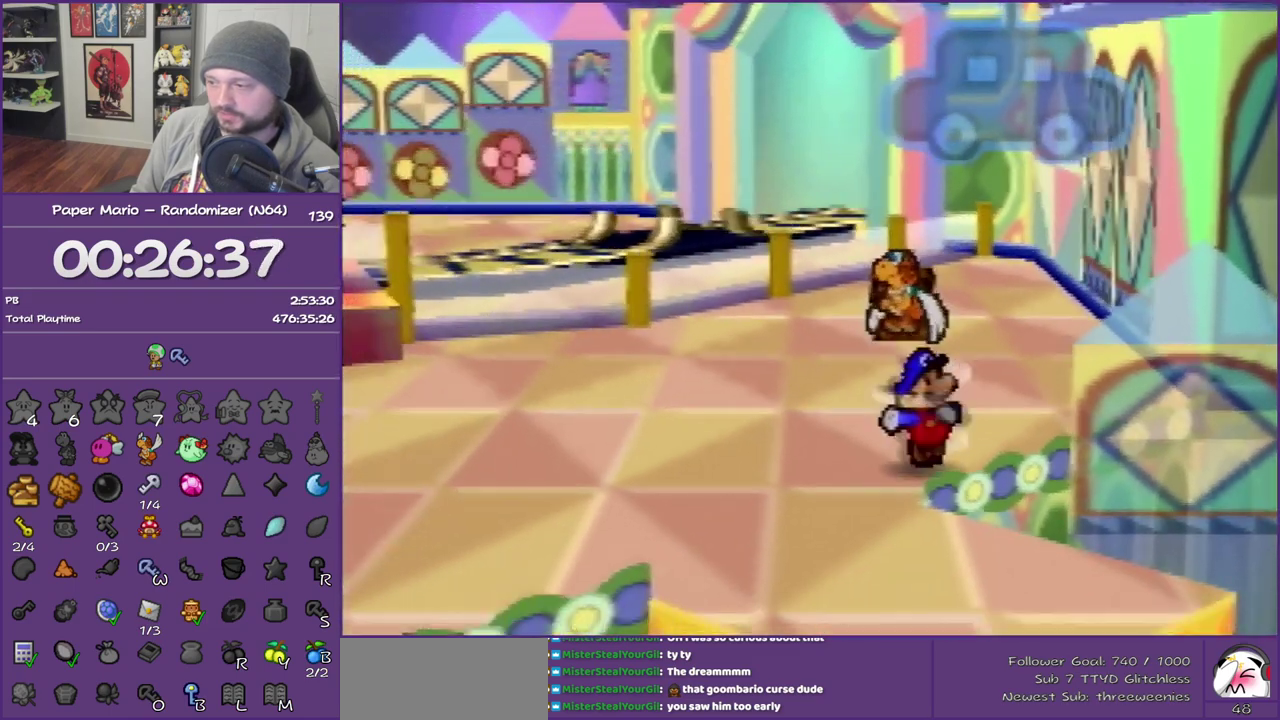
{"buttons": [], "left_stick": "down-right", "events": [[33, "A", "up"], [450, "left_stick", "down-right"]]}
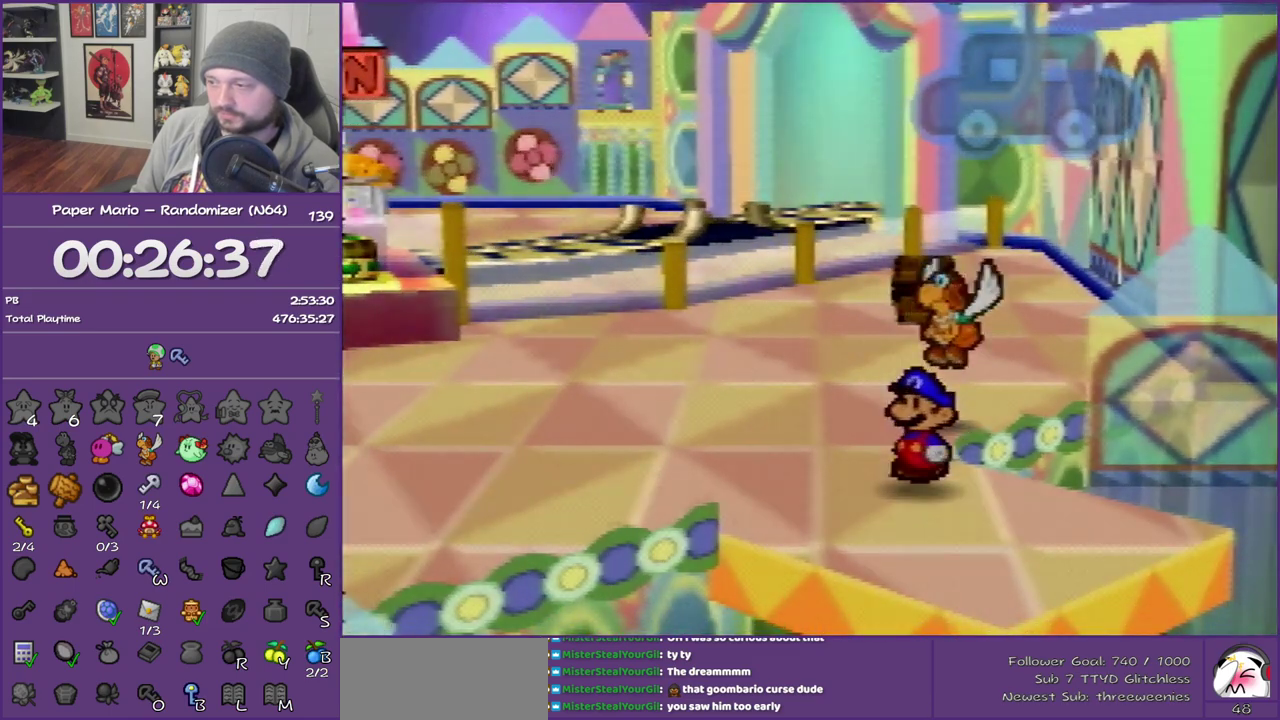
{"buttons": [], "left_stick": "center", "events": [[17, "left_stick", "right"], [133, "left_stick", "center"]]}
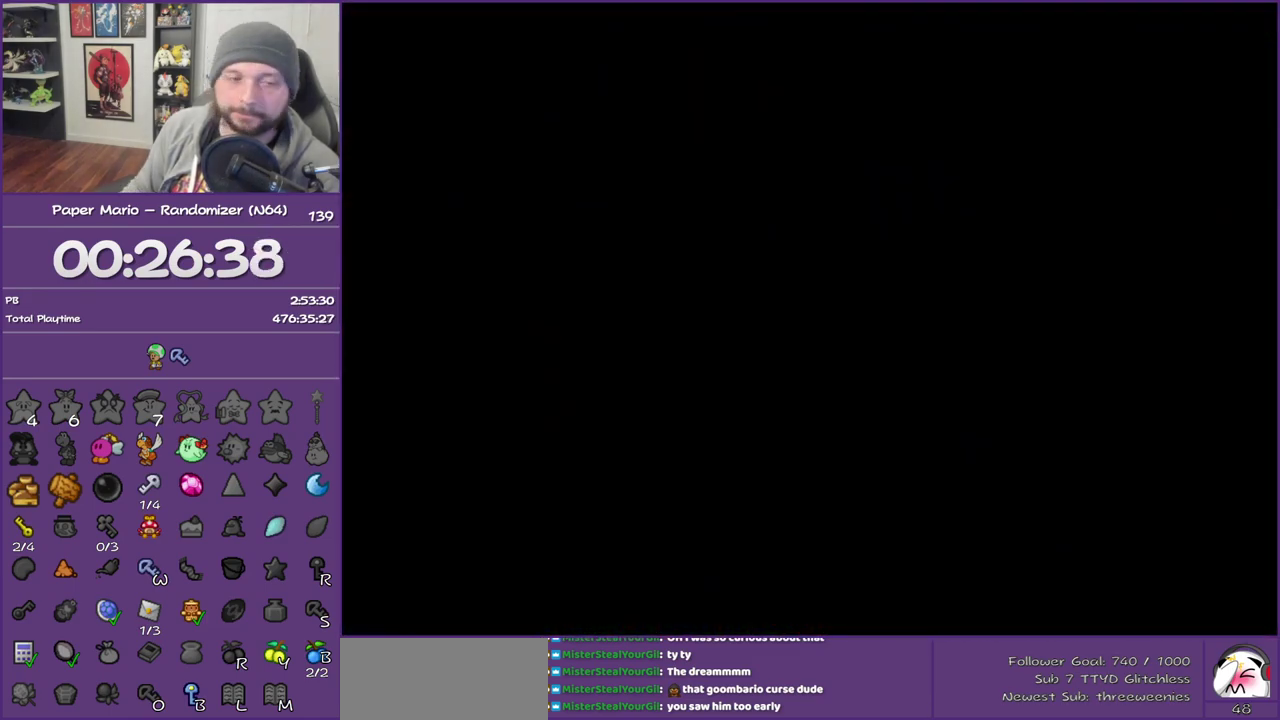
{"buttons": [], "left_stick": "right", "events": [[317, "left_stick", "right"]]}
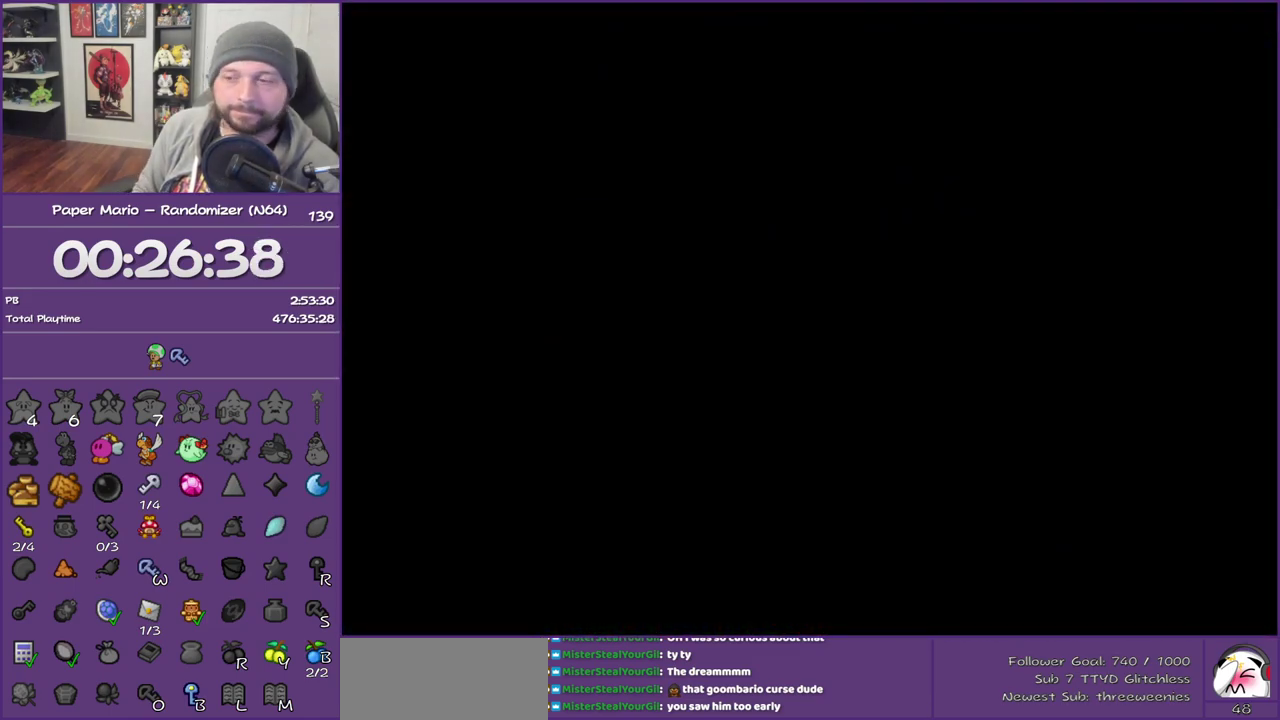
{"buttons": ["B"], "left_stick": "right", "events": [[317, "B", "down"]]}
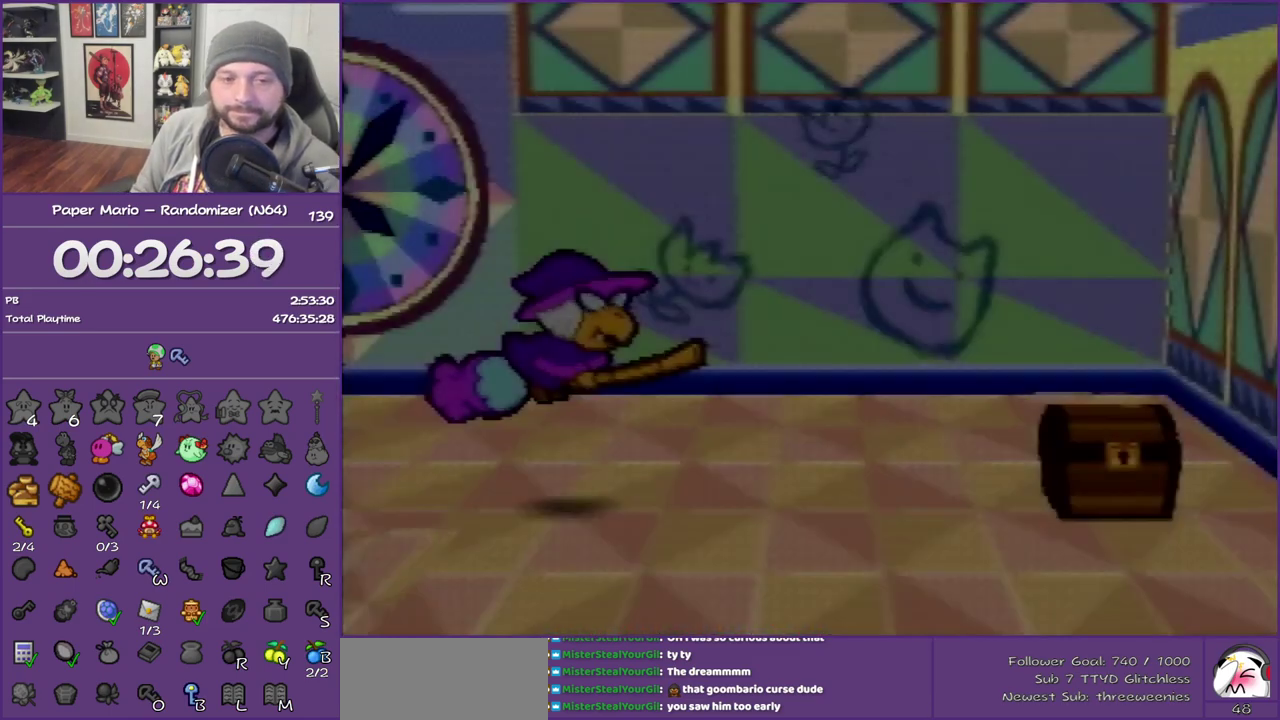
{"buttons": ["B"], "left_stick": "right", "events": []}
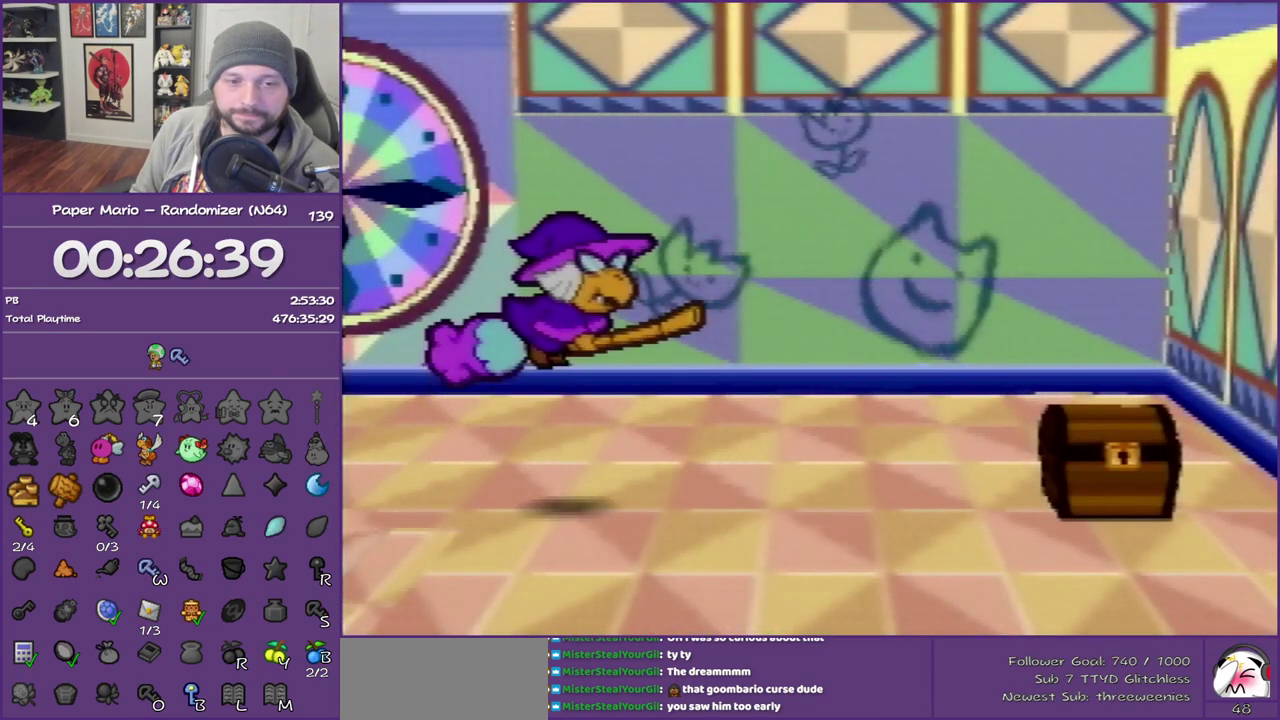
{"buttons": ["B"], "left_stick": "right", "events": []}
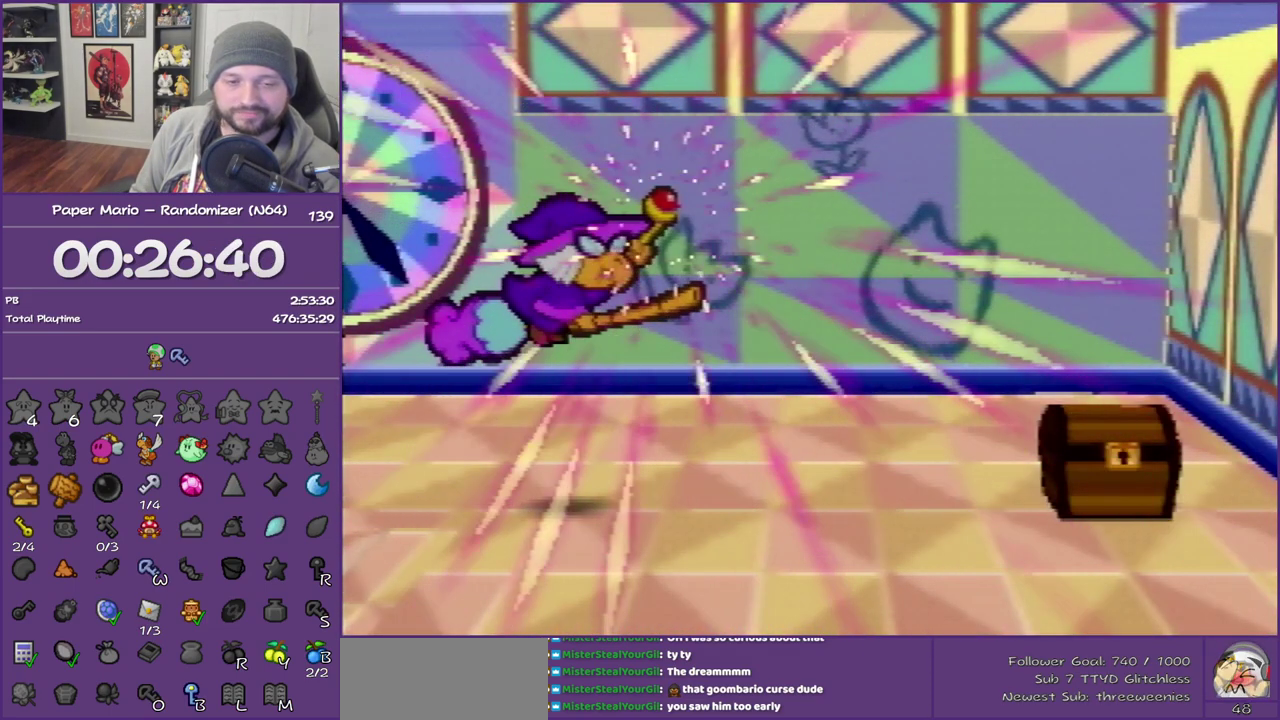
{"buttons": ["B"], "left_stick": "right", "events": []}
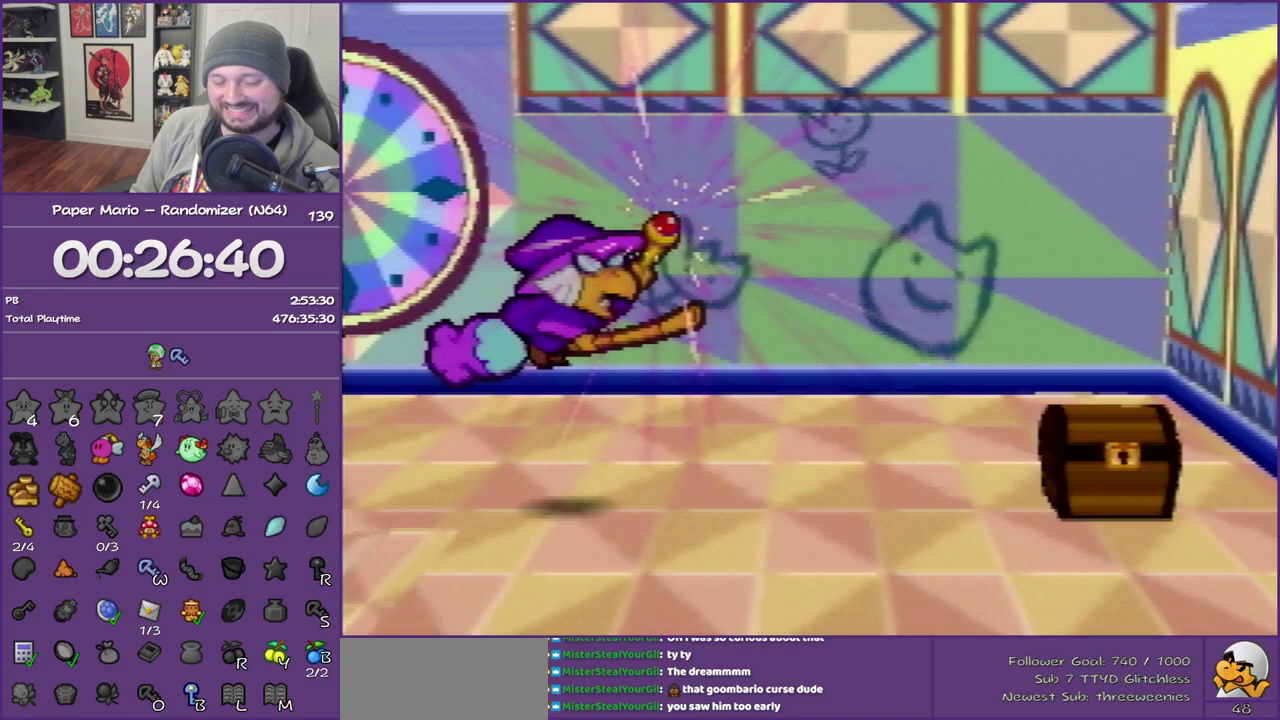
{"buttons": ["B"], "left_stick": "right", "events": []}
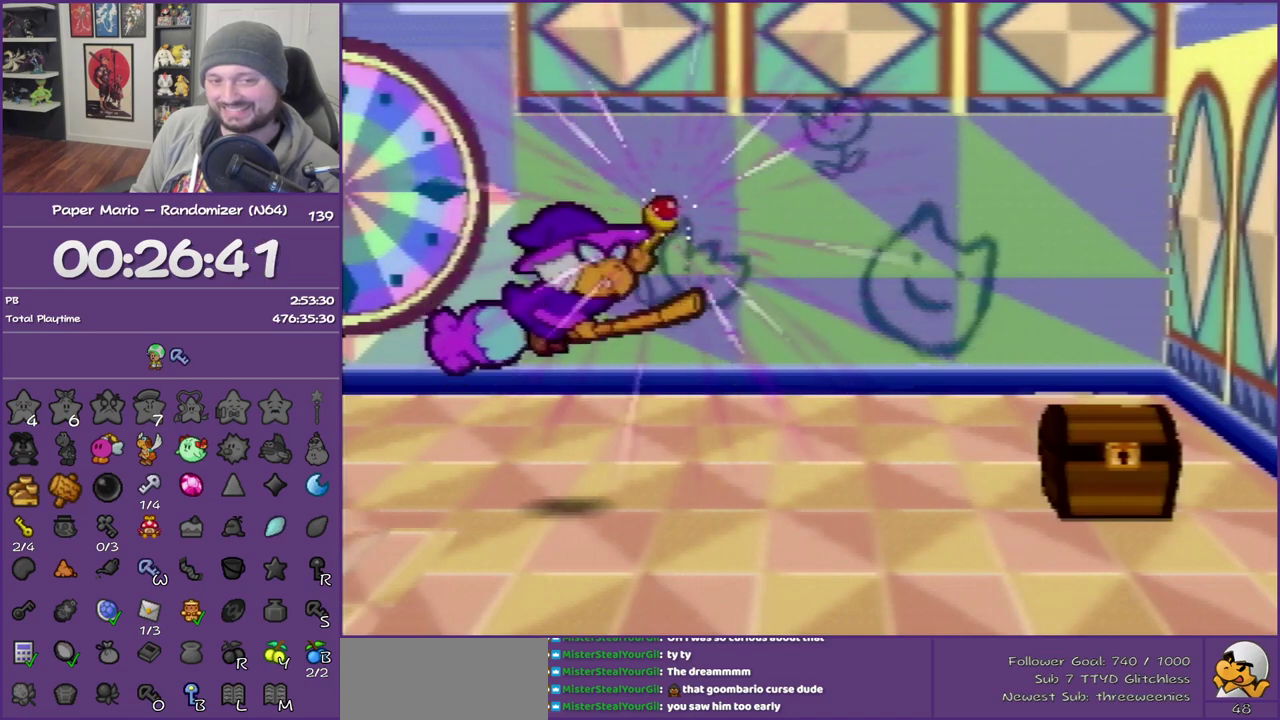
{"buttons": ["B"], "left_stick": "right", "events": []}
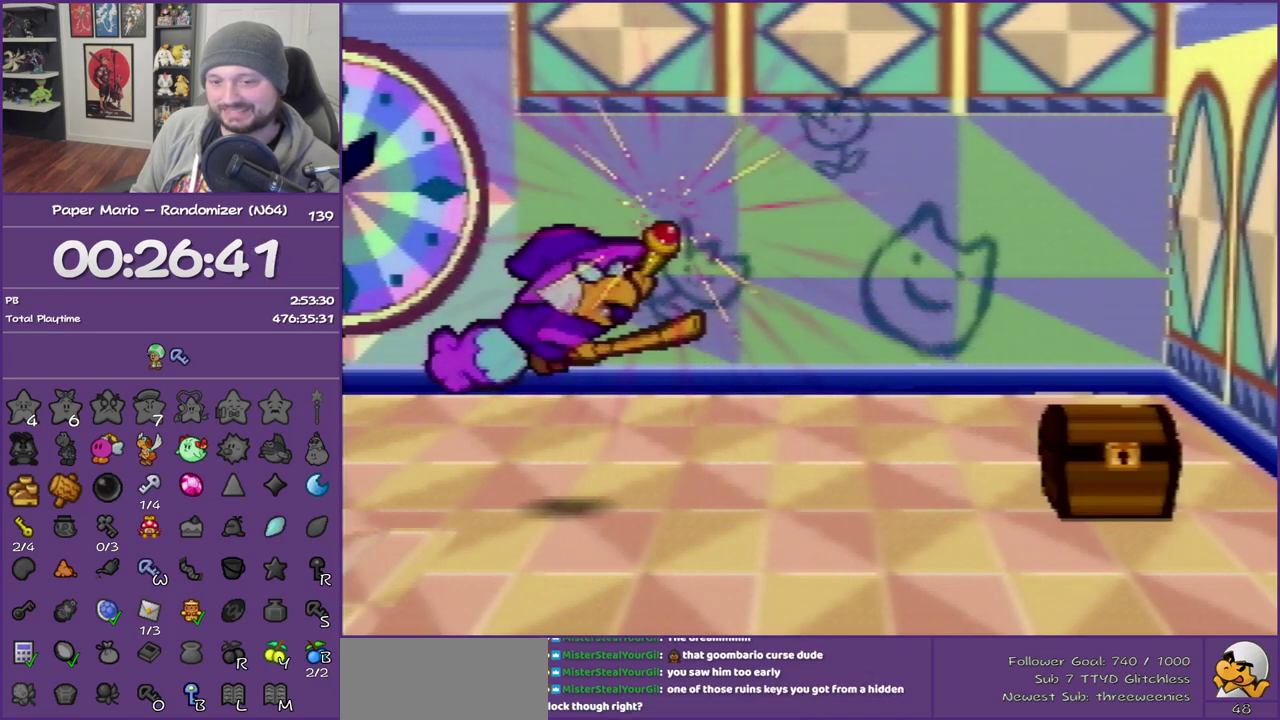
{"buttons": ["B"], "left_stick": "right", "events": []}
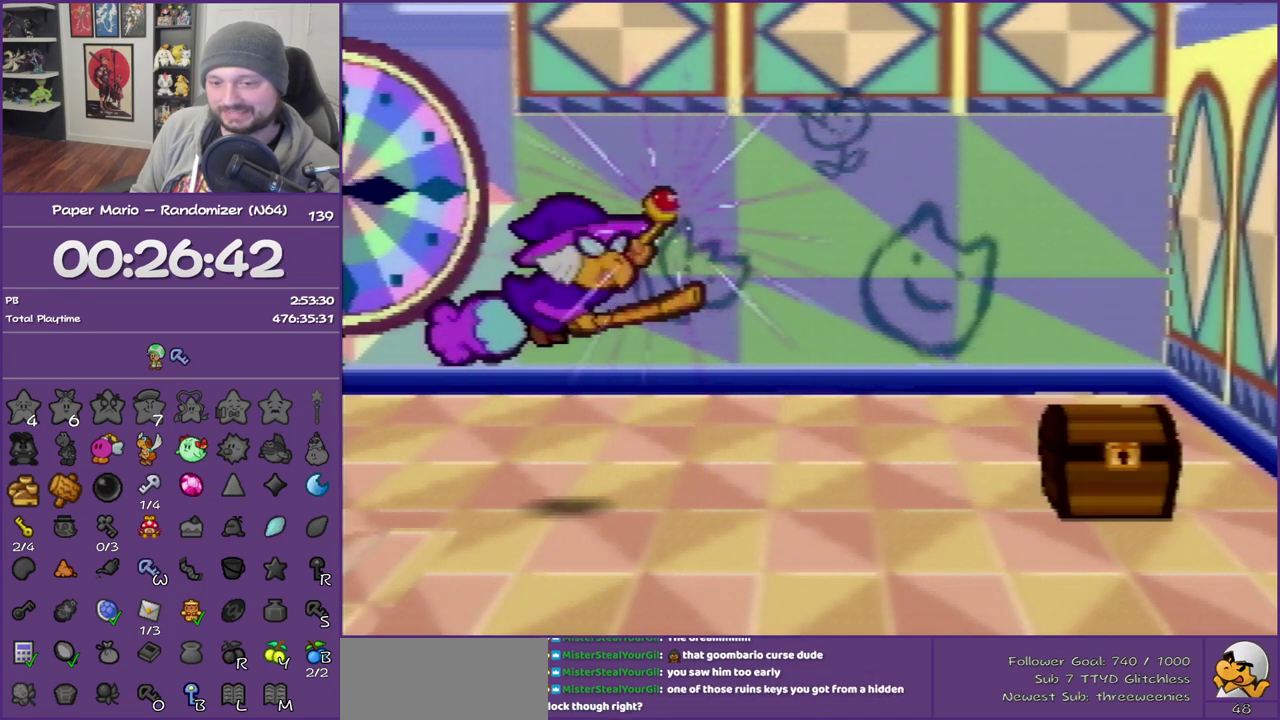
{"buttons": ["B"], "left_stick": "right", "events": []}
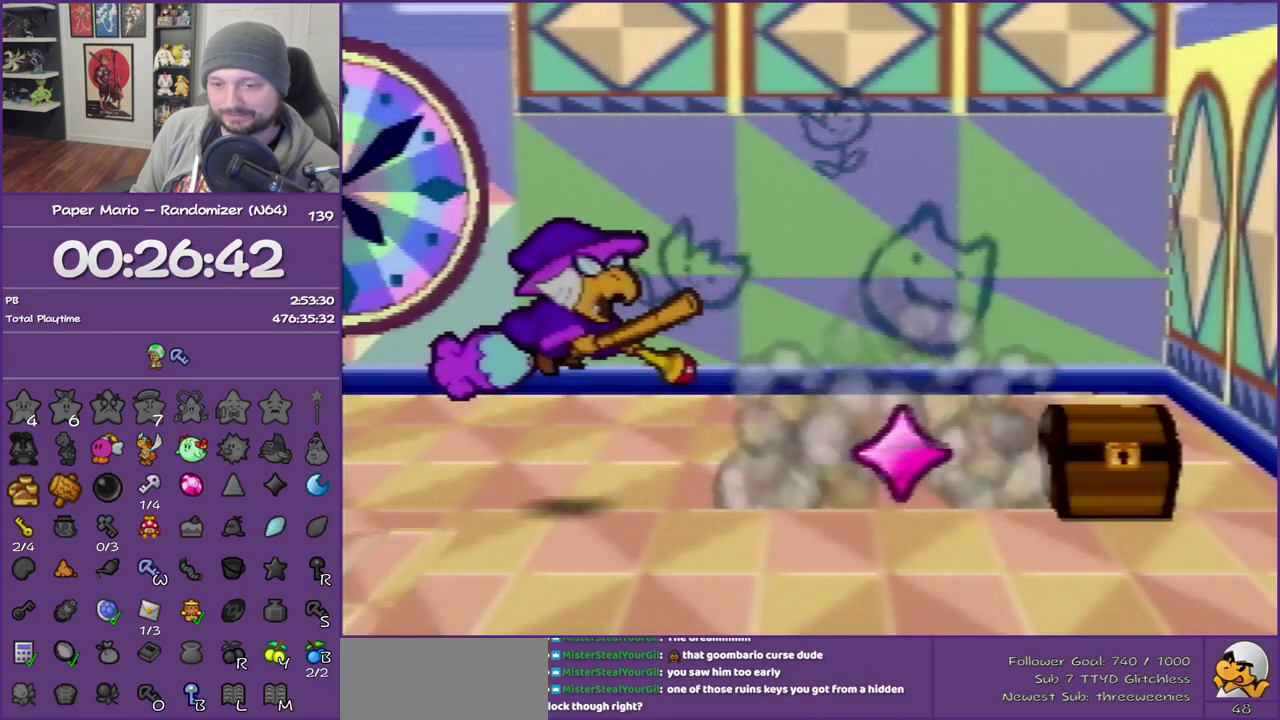
{"buttons": ["B"], "left_stick": "right", "events": [[100, "left_stick", "center"], [383, "left_stick", "right"]]}
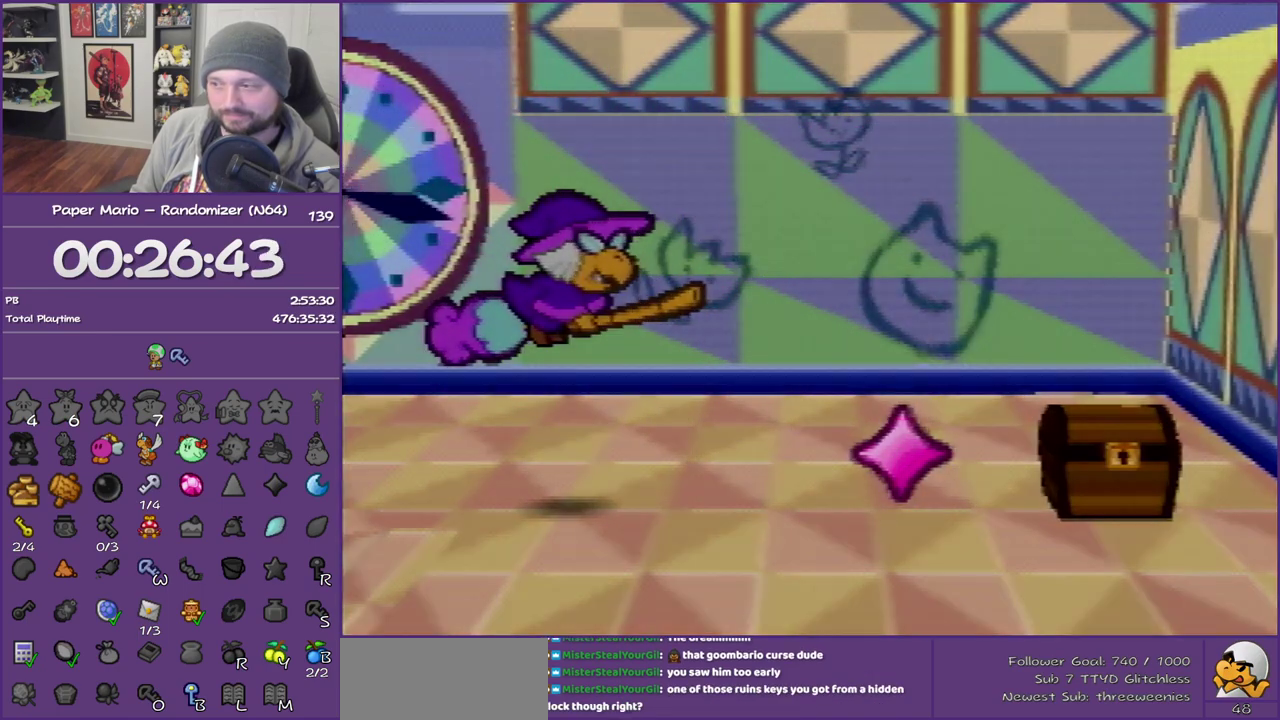
{"buttons": ["B", "Z"], "left_stick": "right", "events": [[467, "Z", "down"]]}
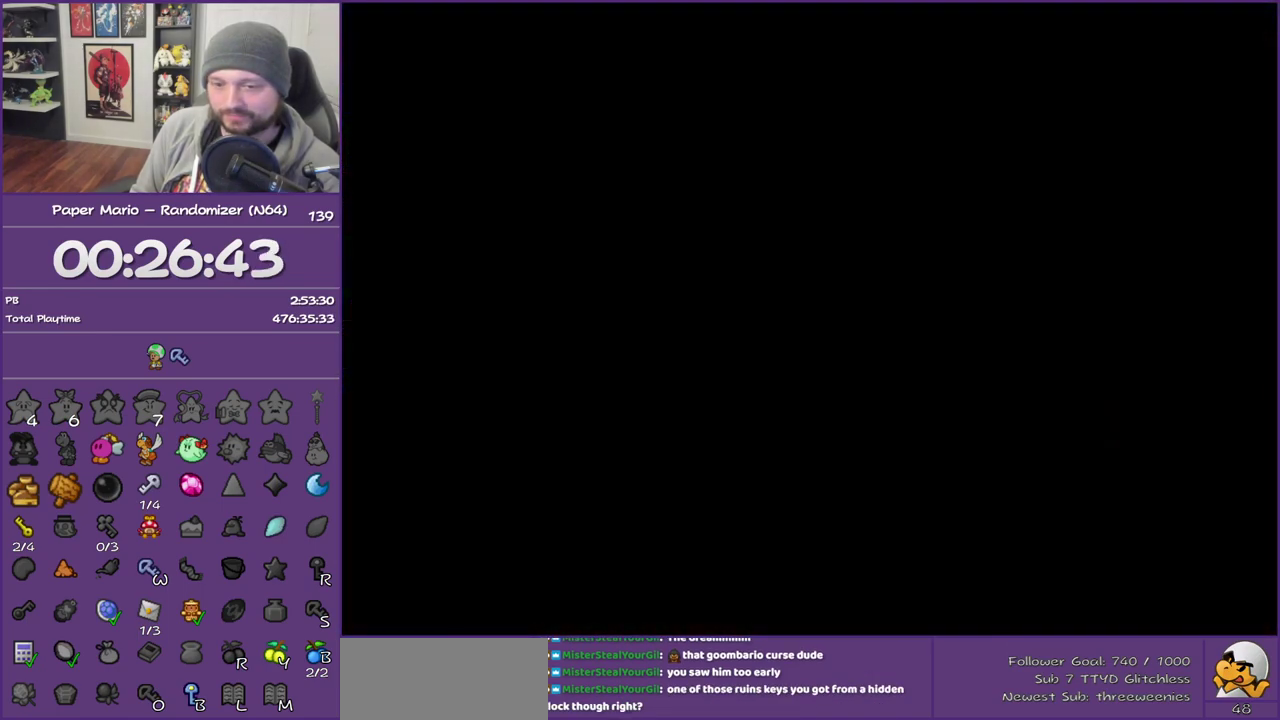
{"buttons": ["B"], "left_stick": "right", "events": [[100, "Z", "up"], [183, "Z", "down"], [250, "Z", "up"], [383, "Z", "down"], [433, "Z", "up"]]}
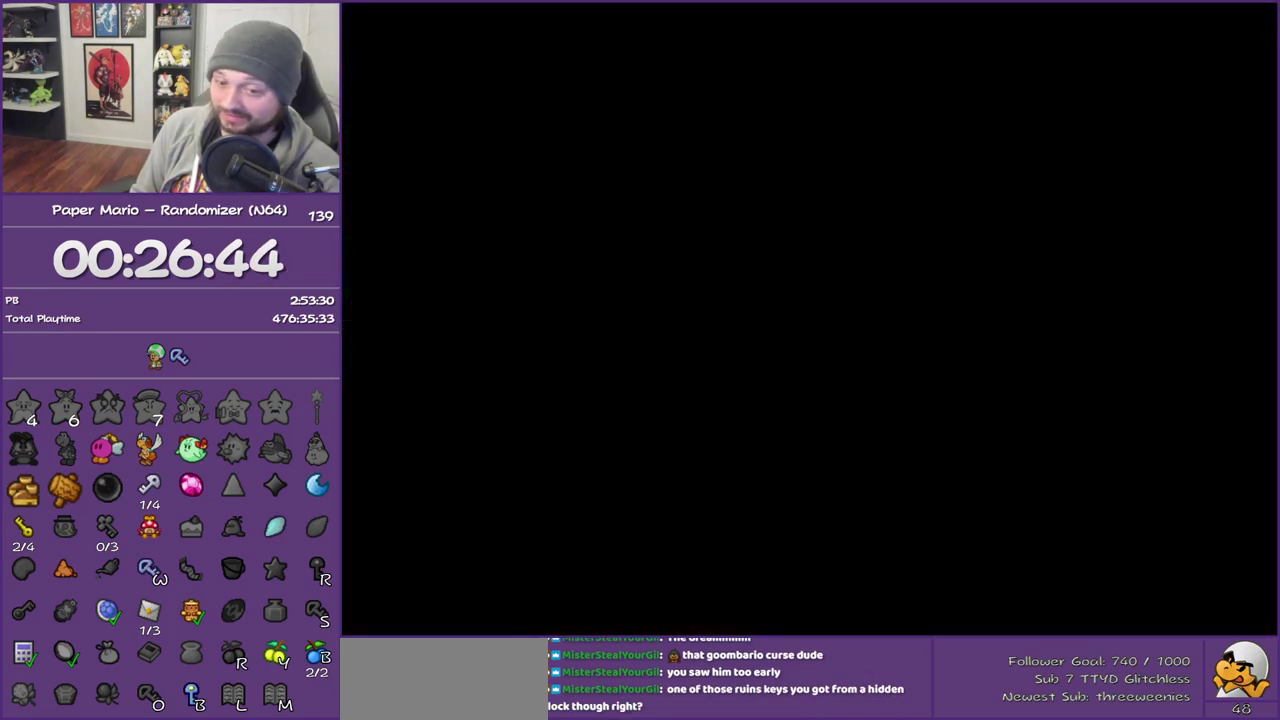
{"buttons": [], "left_stick": "right", "events": [[33, "Z", "down"], [117, "Z", "up"], [183, "Z", "down"], [317, "Z", "up"], [350, "B", "up"], [367, "Z", "down"], [500, "Z", "up"]]}
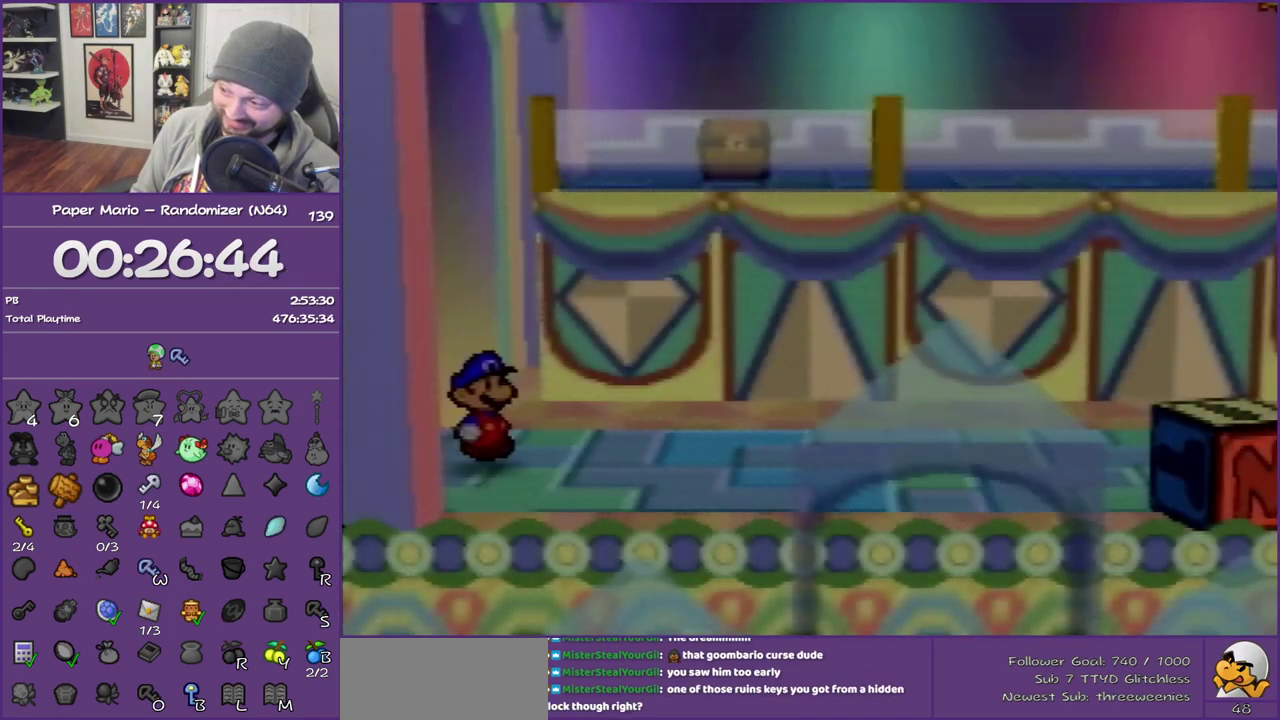
{"buttons": ["Z"], "left_stick": "right", "events": [[67, "Z", "down"], [150, "Z", "up"], [250, "Z", "down"], [367, "Z", "up"], [433, "Z", "down"]]}